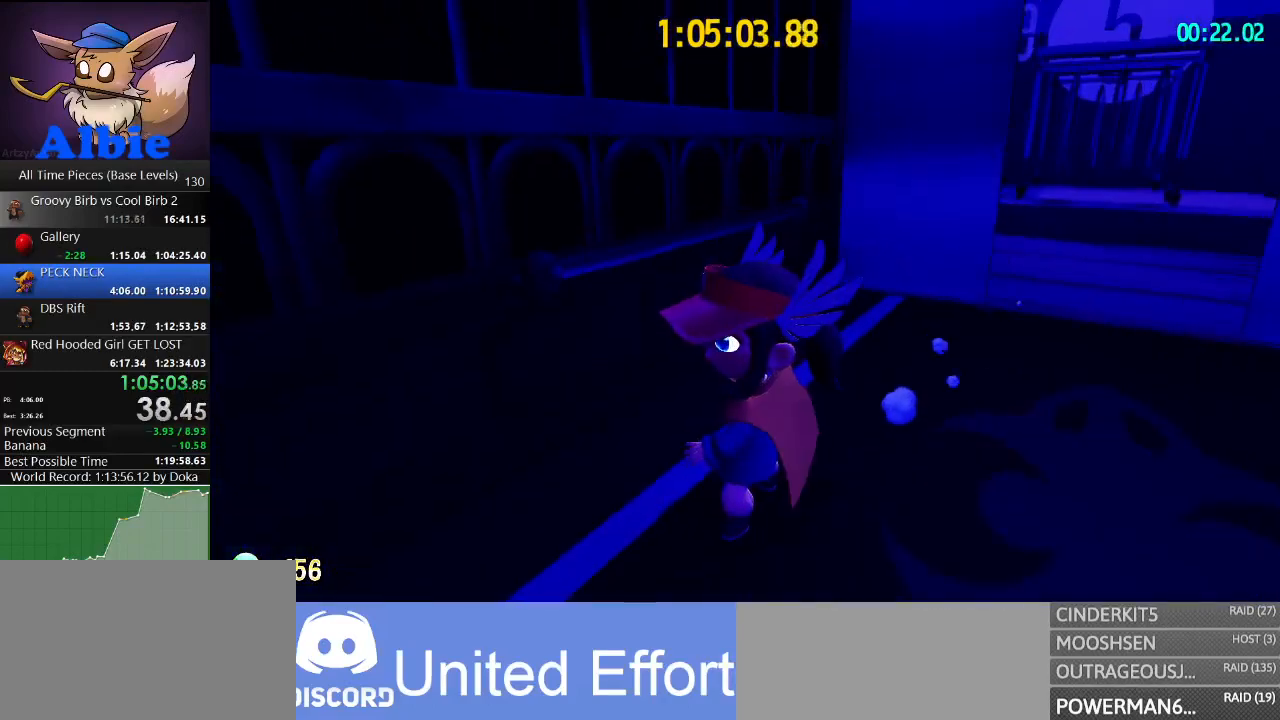
Gameplay with keyboard and mouse; each line is a JSON object with the keys and mouse buttons held at the frame after it. "events" lists presses ("down") and releases ("up") of "1", "2", "3", "4", "5", "a", "alt", "c", "caps_lock", "ctrl", "d", "e", "f", "g", "q", "r", "s", "shift", "space", "t", "tab", "v", "w", "x", "z", "mouse_left", "mouse_wheel" and "mouse_right" between this image and that frame as [ms after this image, input, new state], when the widget could be followed in between. "mouse_left", "mouse_wheel", "mouse_right" = the "left", "wheel", "right" buttons of the "mouse" list. No other keys are recorded. "wheel" means that the mouse wheel is clicked or scrolled. "mouse_move" is the direction in which the mouse moves at that frame (one of eight, or "still"), when it could be read.
{"keys": ["d", "w"], "mouse": [], "mouse_move": "still", "events": [[67, "d", "down"], [100, "w", "down"]]}
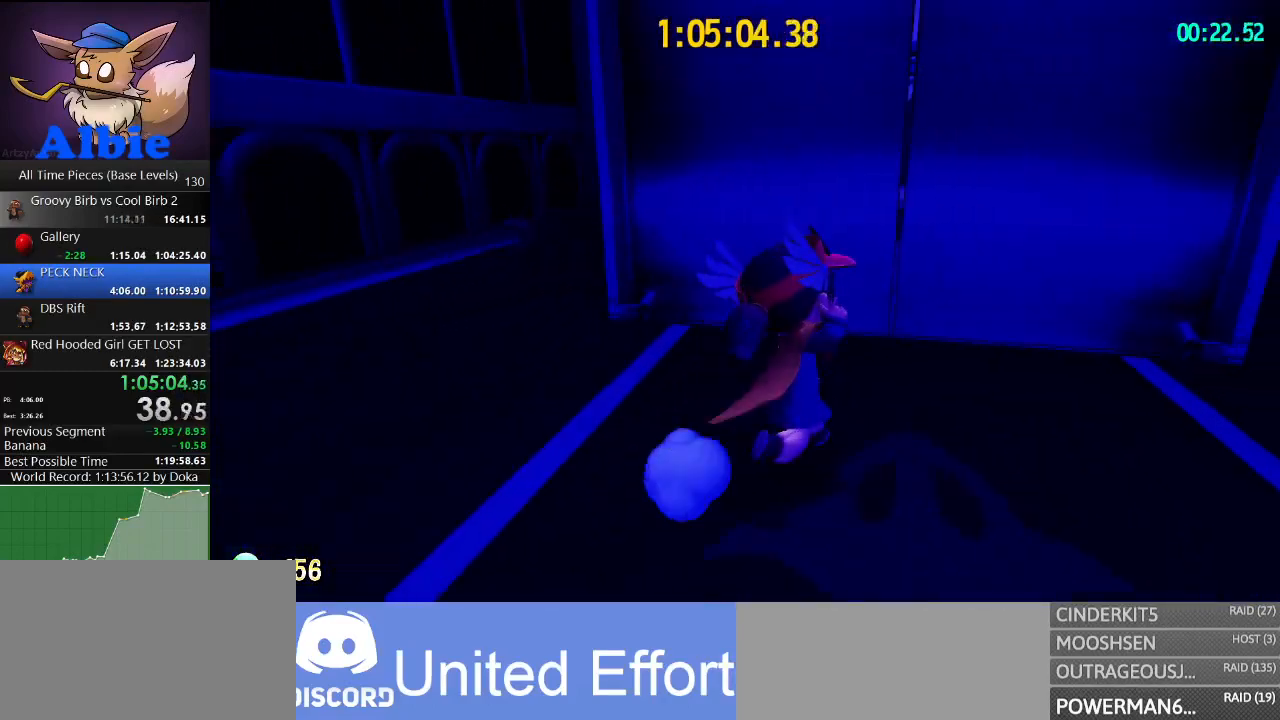
{"keys": ["d", "w"], "mouse": [], "mouse_move": "still", "events": [[67, "d", "up"], [167, "w", "up"], [467, "d", "down"], [467, "w", "down"]]}
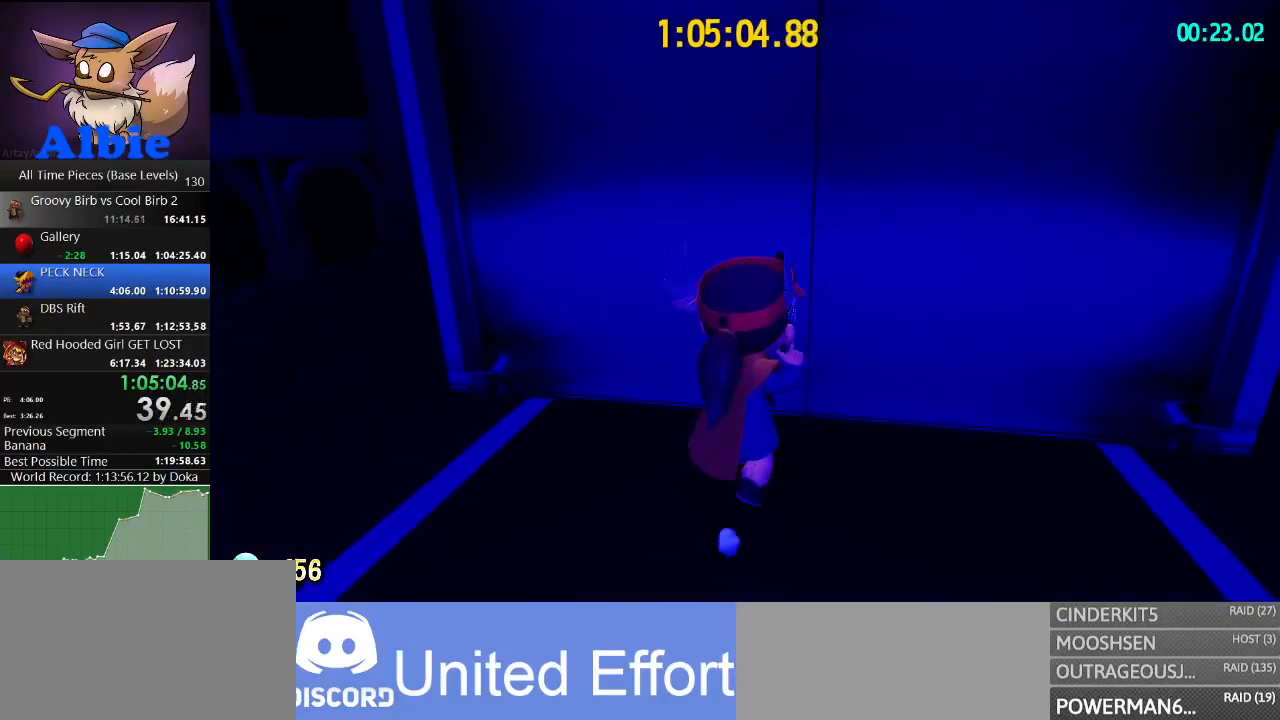
{"keys": [], "mouse": [], "mouse_move": "still", "events": [[34, "w", "up"], [100, "d", "up"]]}
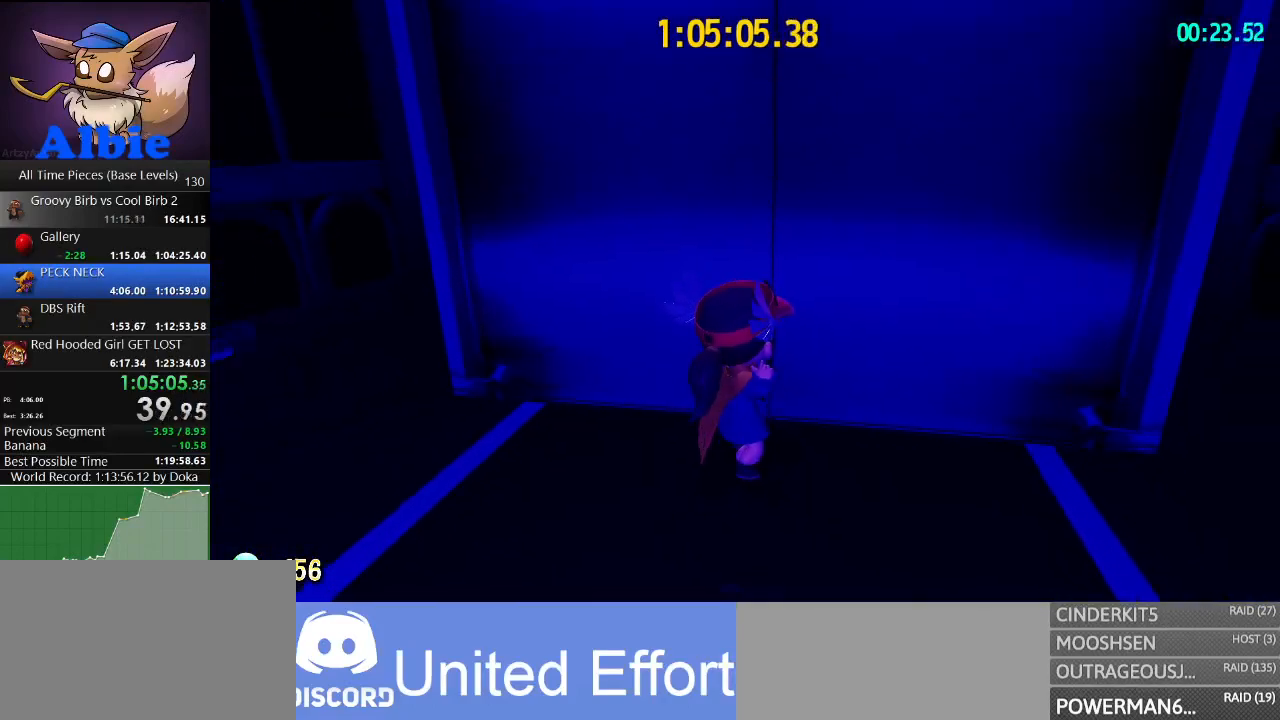
{"keys": [], "mouse": [], "mouse_move": "still", "events": []}
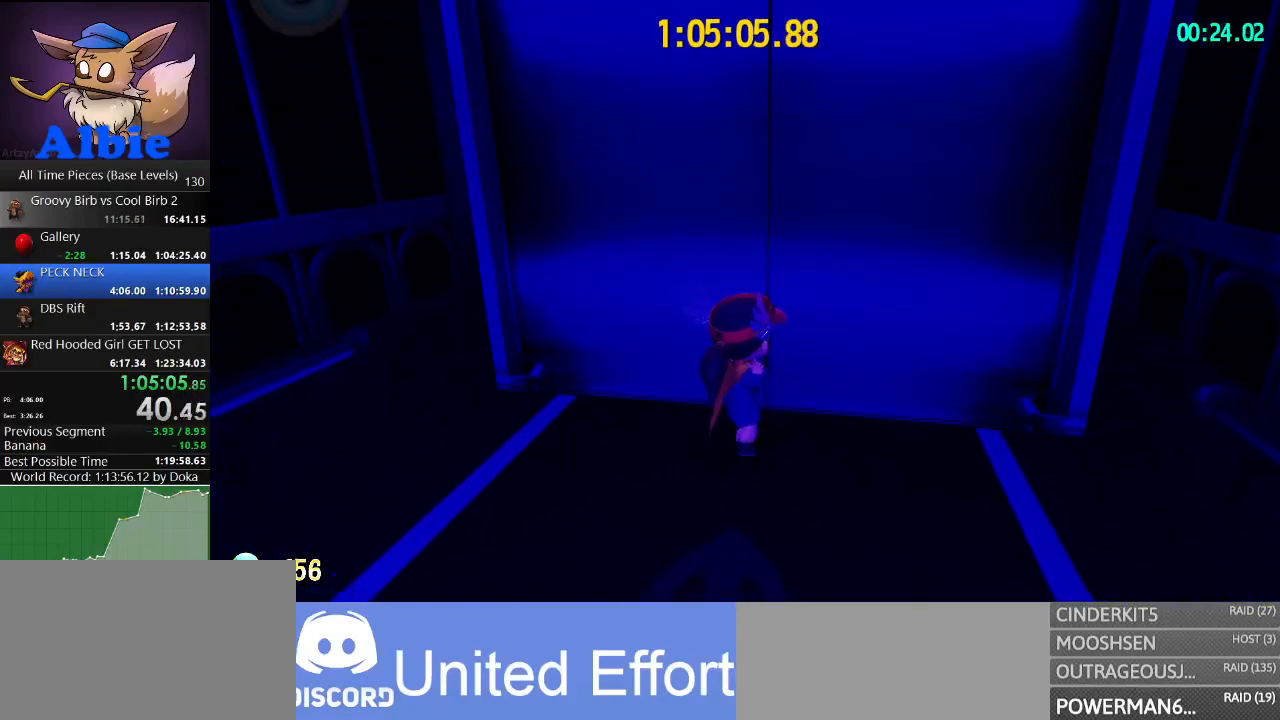
{"keys": [], "mouse": [], "mouse_move": "right", "events": []}
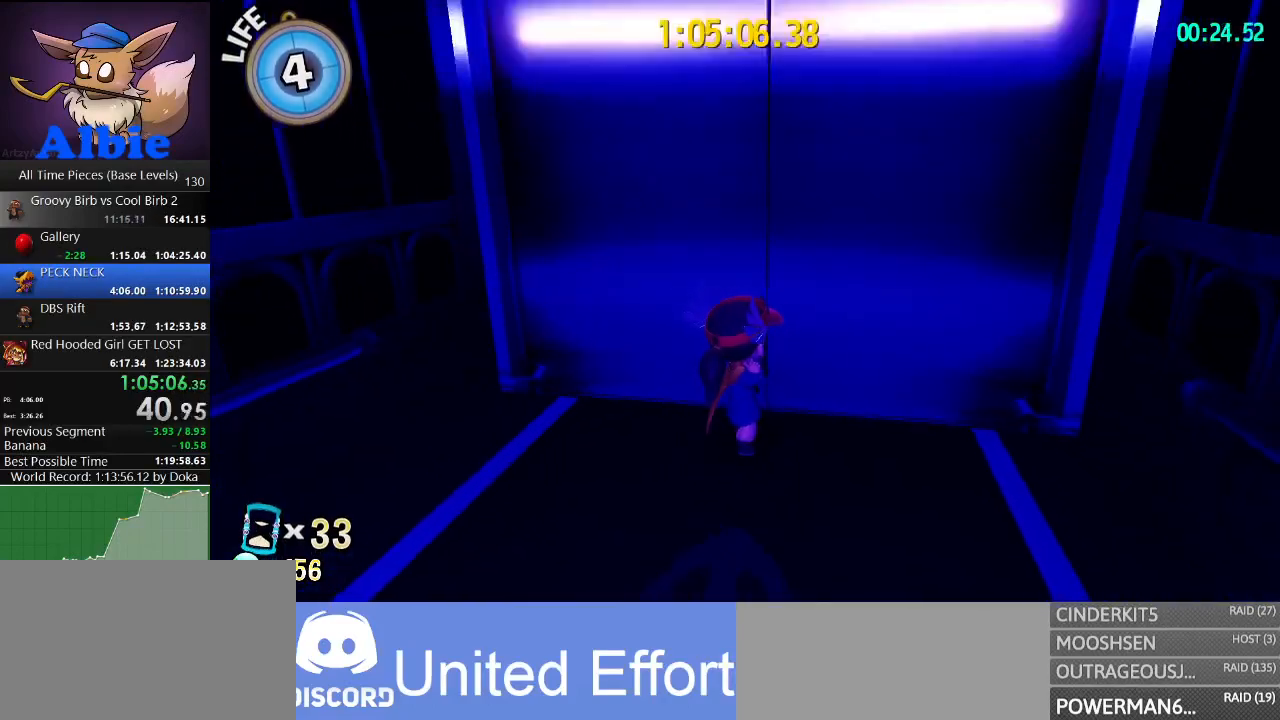
{"keys": ["d", "w"], "mouse": [], "mouse_move": "still", "events": [[500, "d", "down"], [500, "w", "down"]]}
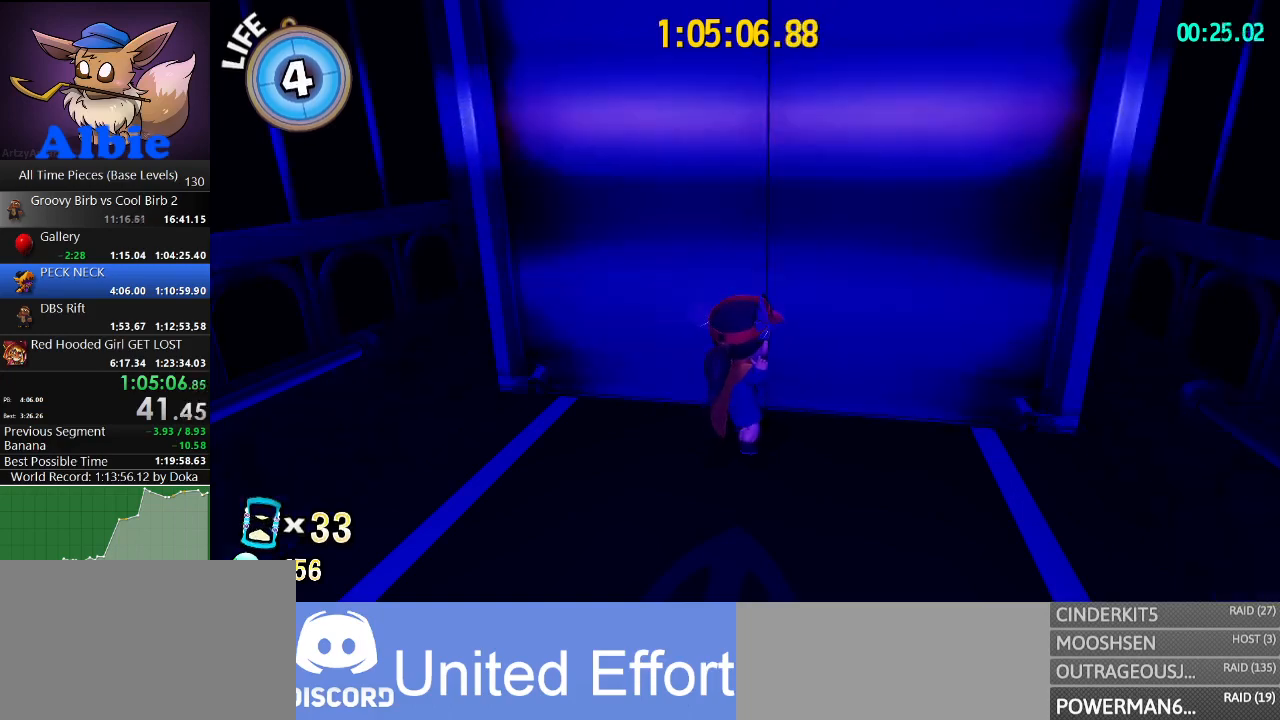
{"keys": [], "mouse": [], "mouse_move": "still", "events": [[100, "d", "up"], [167, "w", "up"]]}
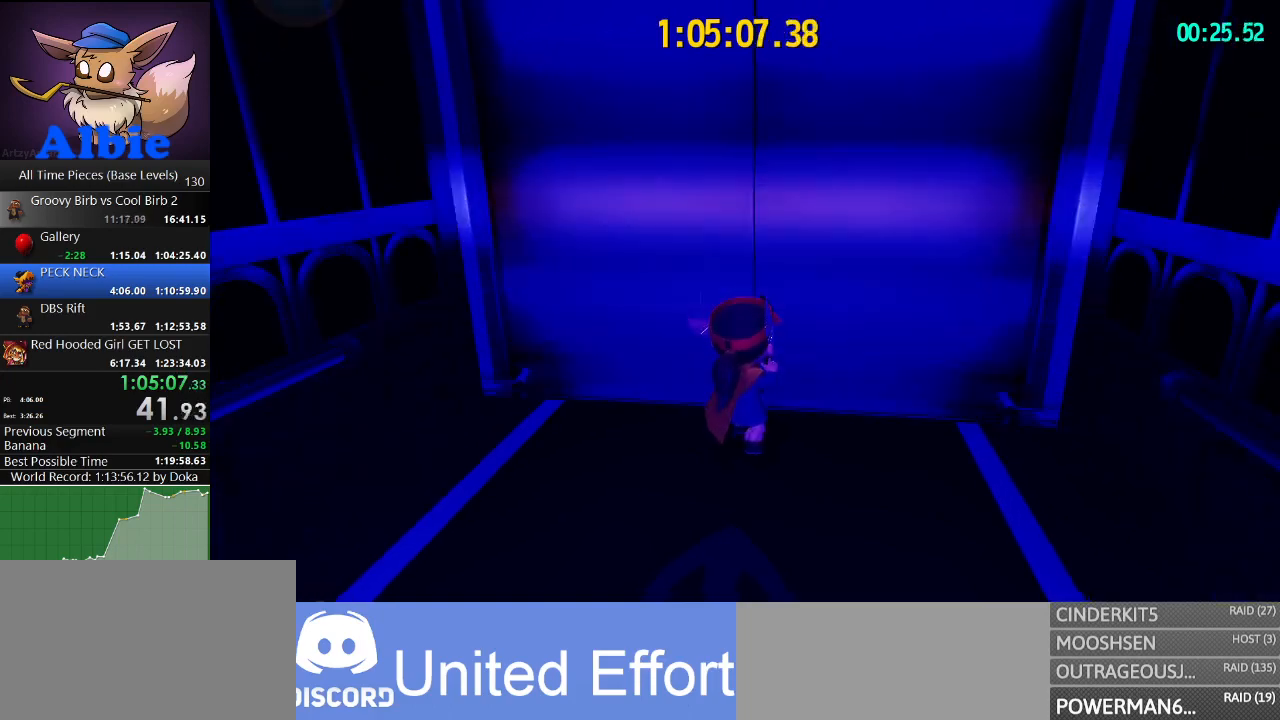
{"keys": [], "mouse": [], "mouse_move": "still", "events": []}
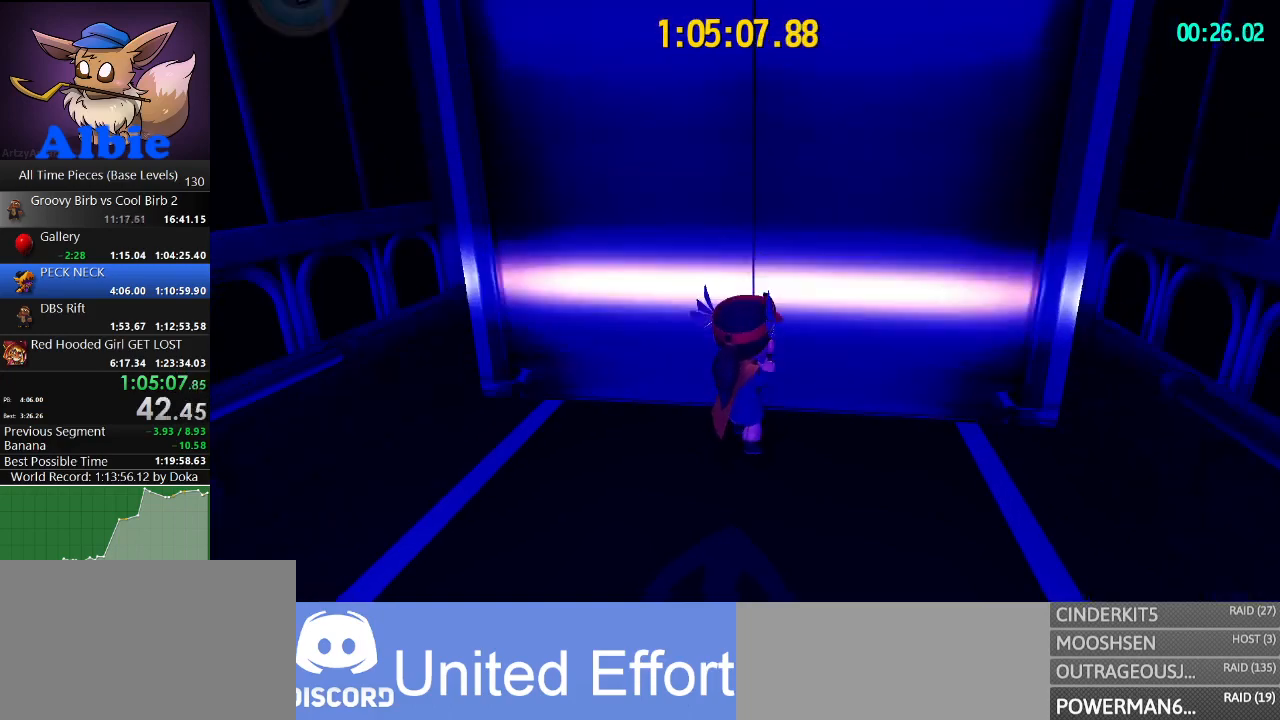
{"keys": [], "mouse": [], "mouse_move": "still", "events": []}
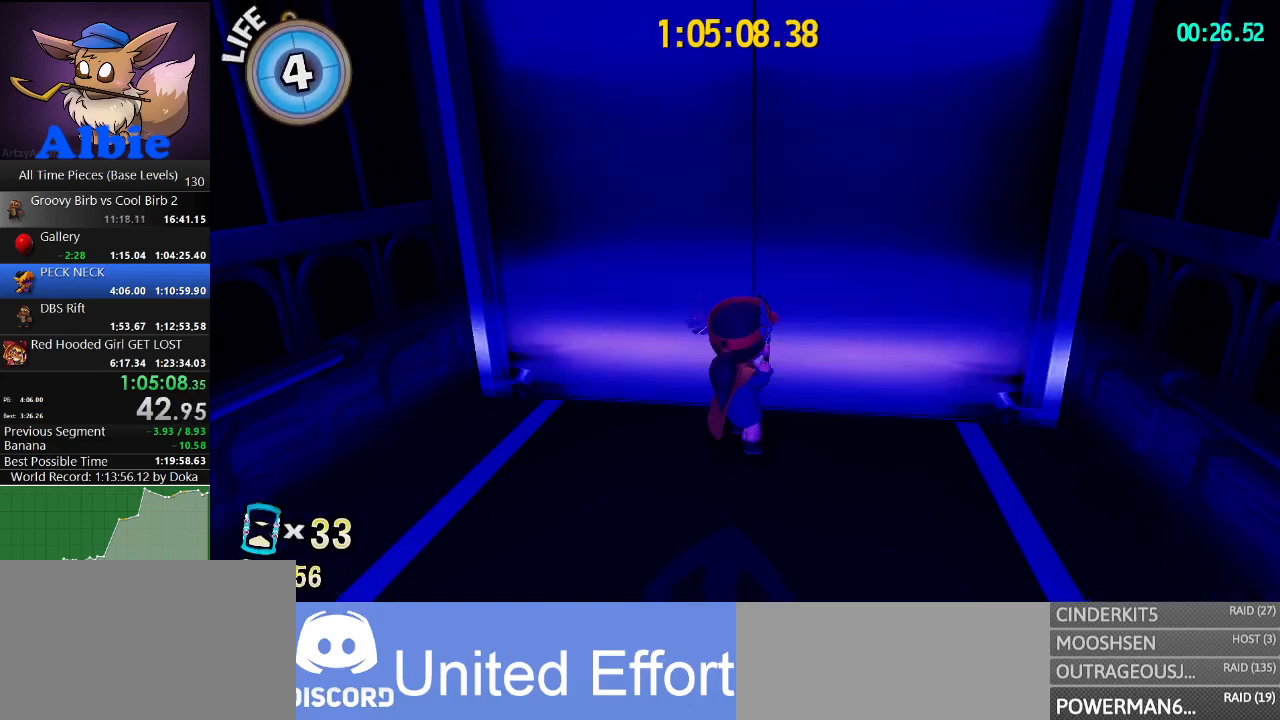
{"keys": [], "mouse": [], "mouse_move": "still", "events": []}
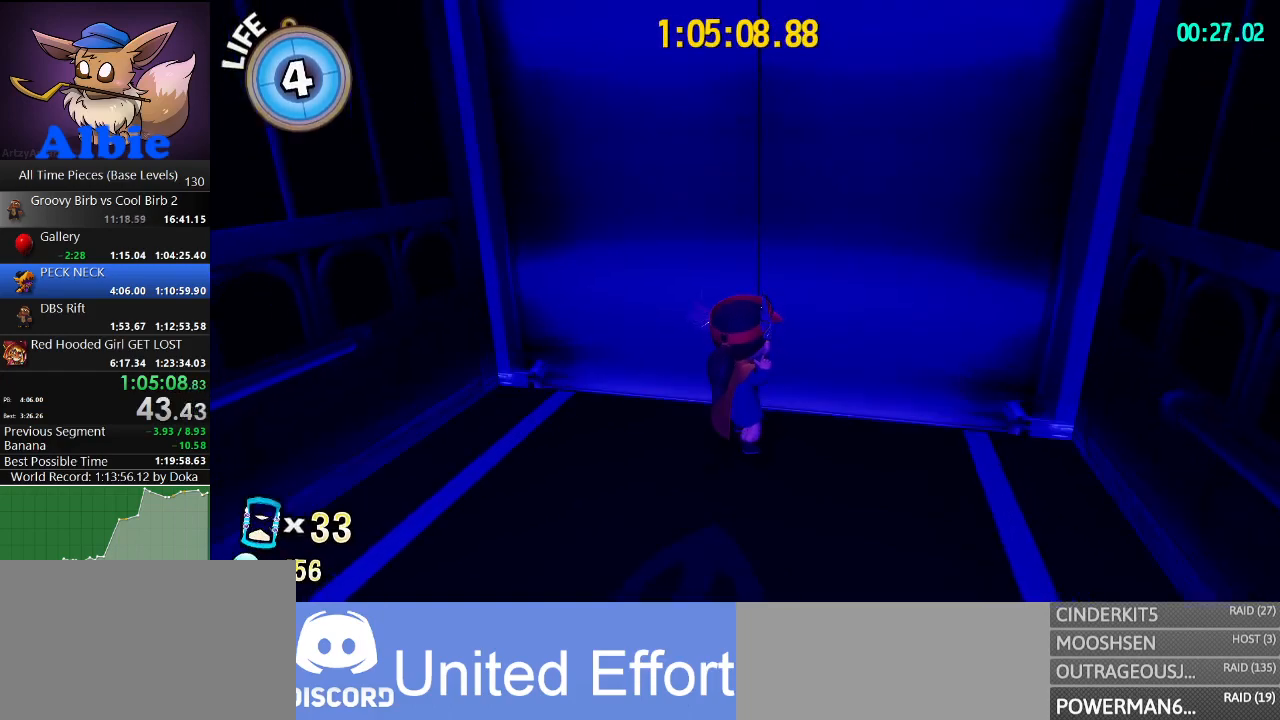
{"keys": [], "mouse": [], "mouse_move": "still", "events": []}
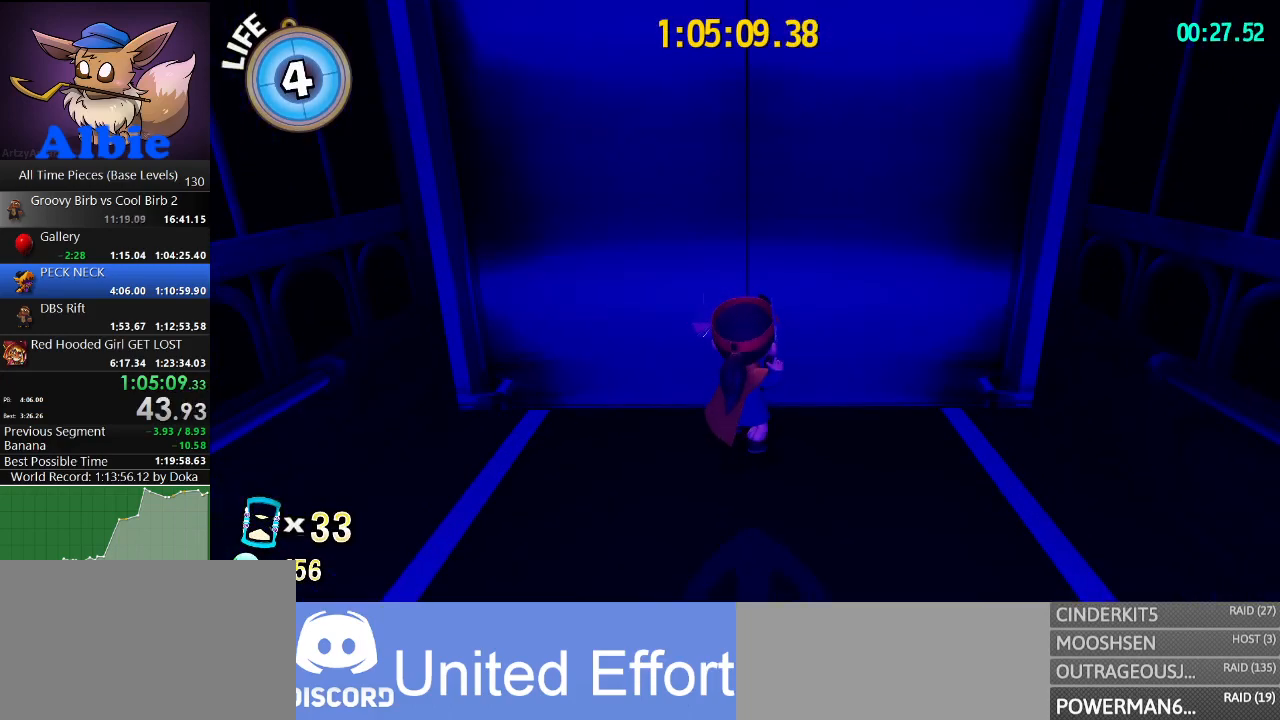
{"keys": [], "mouse": [], "mouse_move": "still", "events": []}
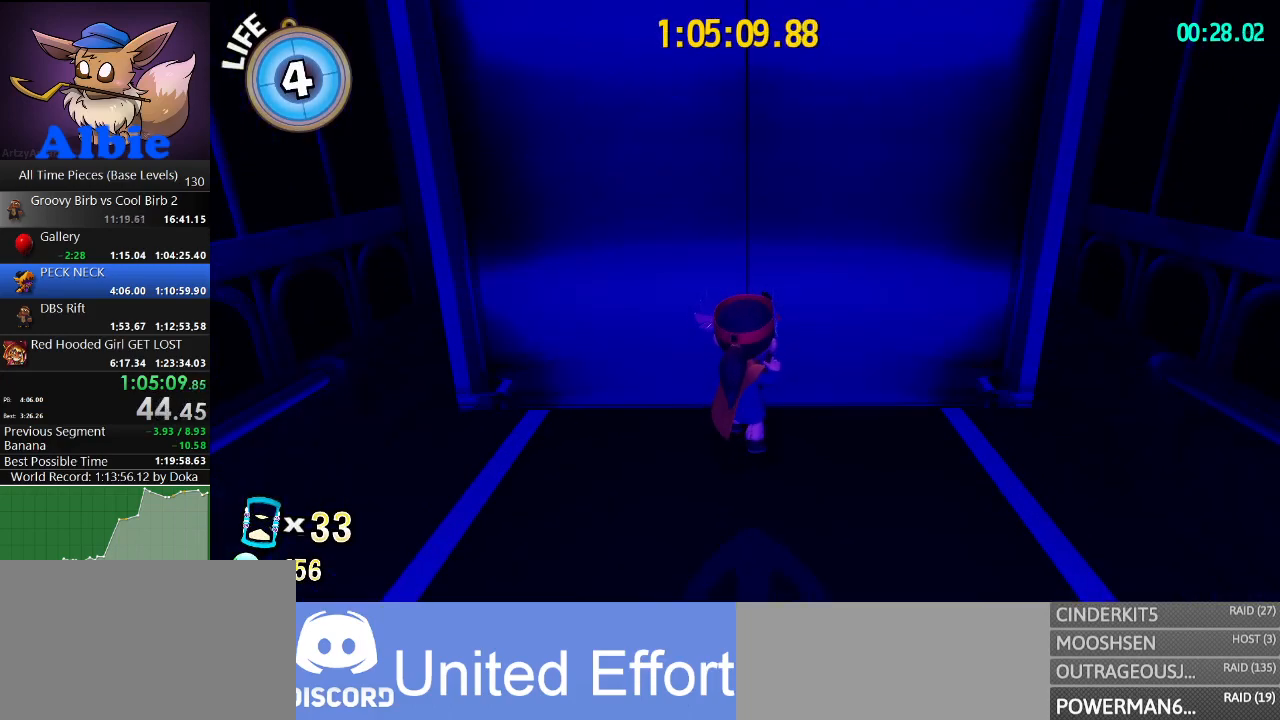
{"keys": [], "mouse": [], "mouse_move": "still", "events": []}
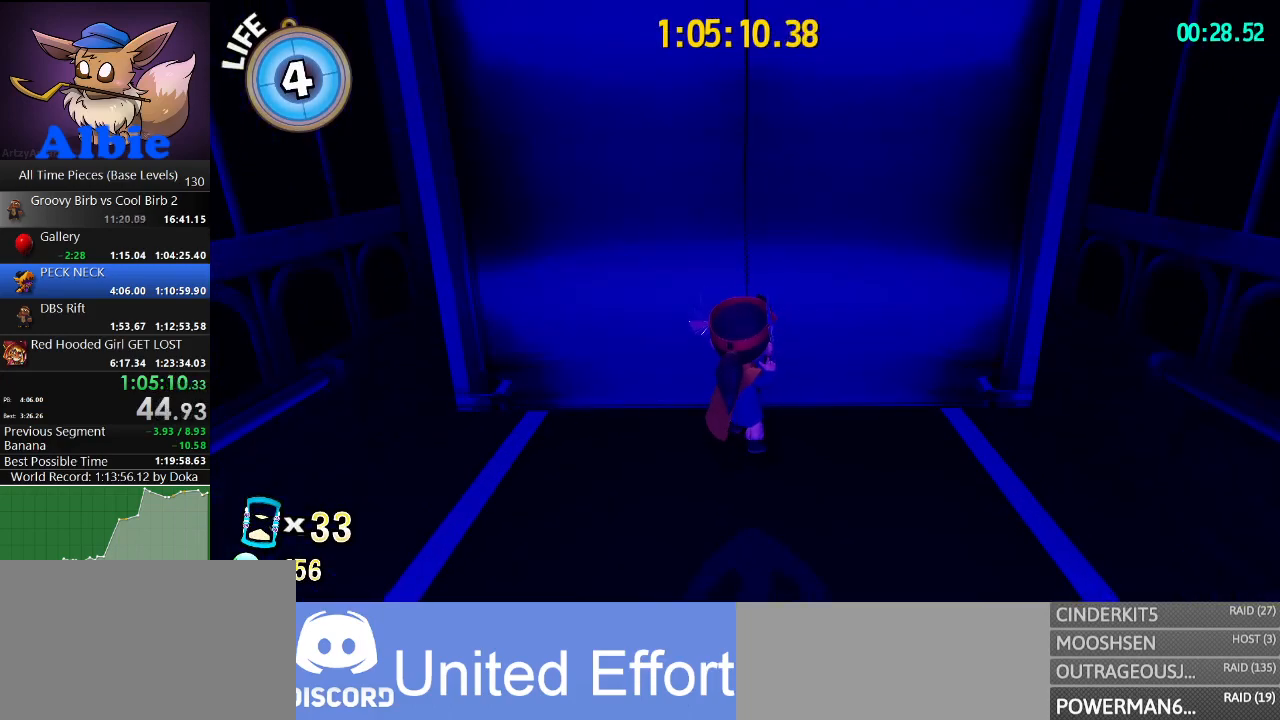
{"keys": [], "mouse": ["right"], "mouse_move": "still", "events": [[200, "mouse_right", "down"]]}
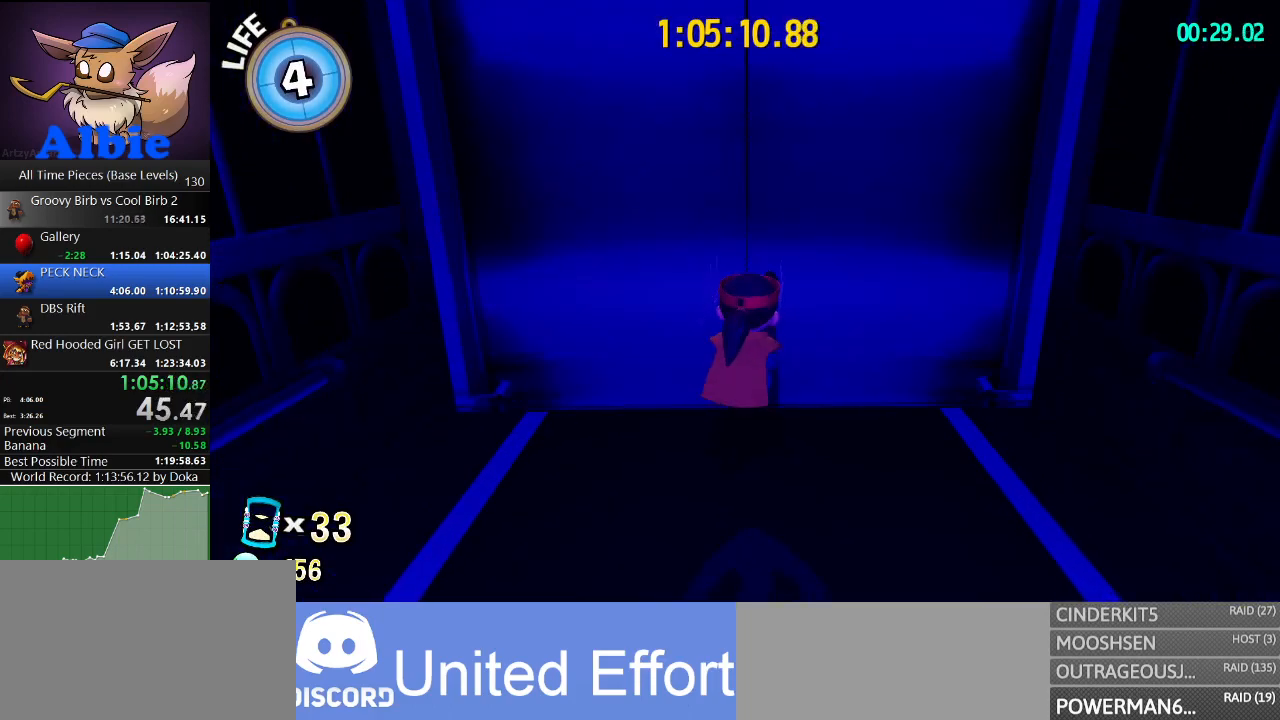
{"keys": [], "mouse": ["right"], "mouse_move": "still", "events": []}
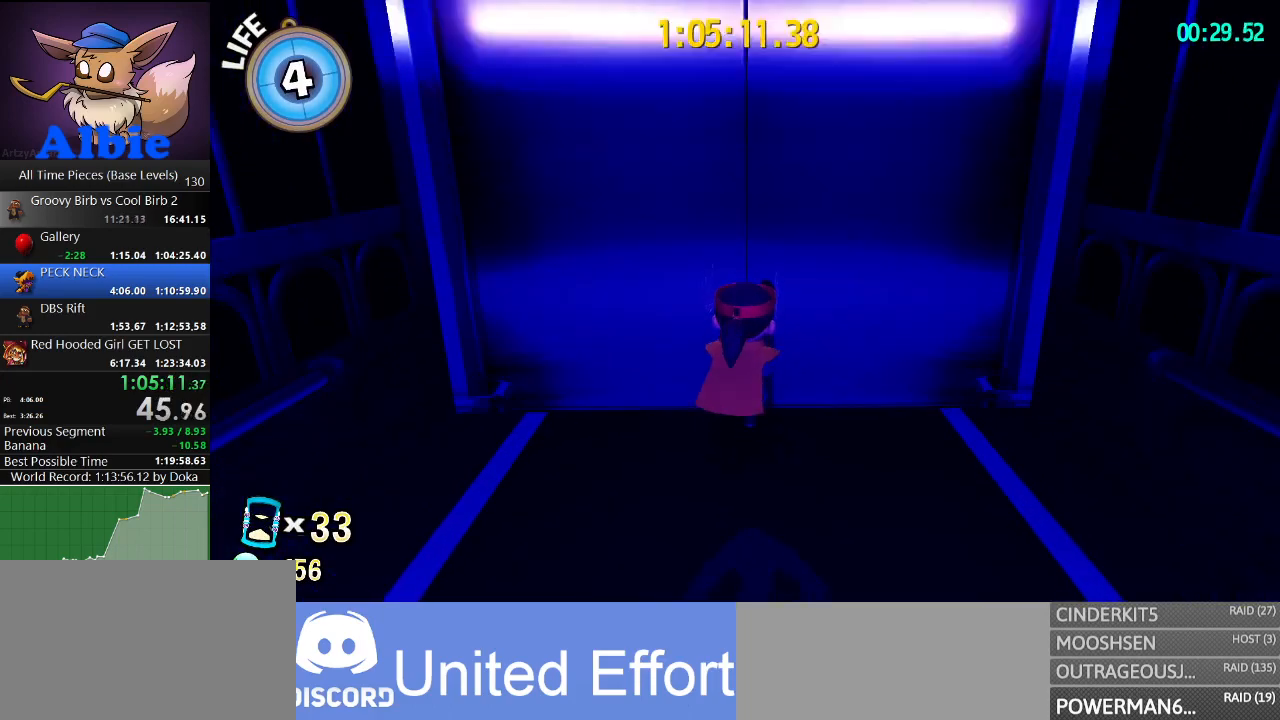
{"keys": [], "mouse": ["right"], "mouse_move": "still", "events": [[67, "w", "down"], [467, "w", "up"]]}
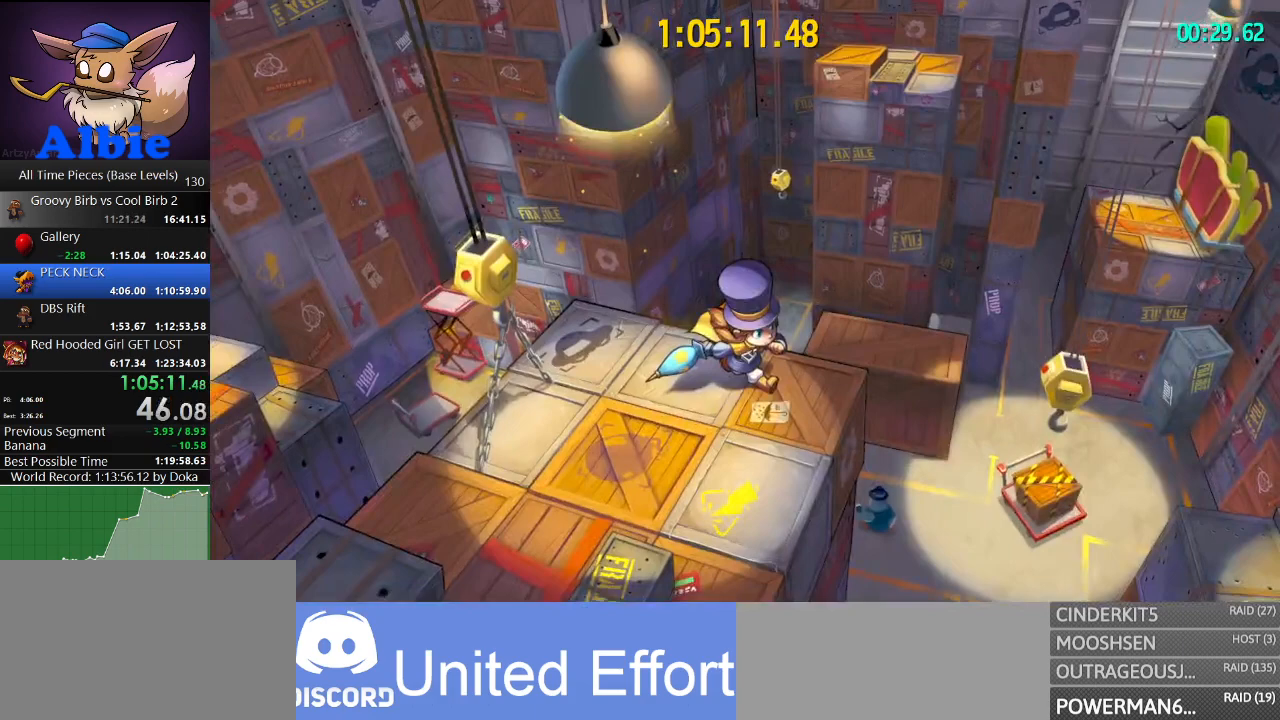
{"keys": [], "mouse": ["right"], "mouse_move": "still", "events": []}
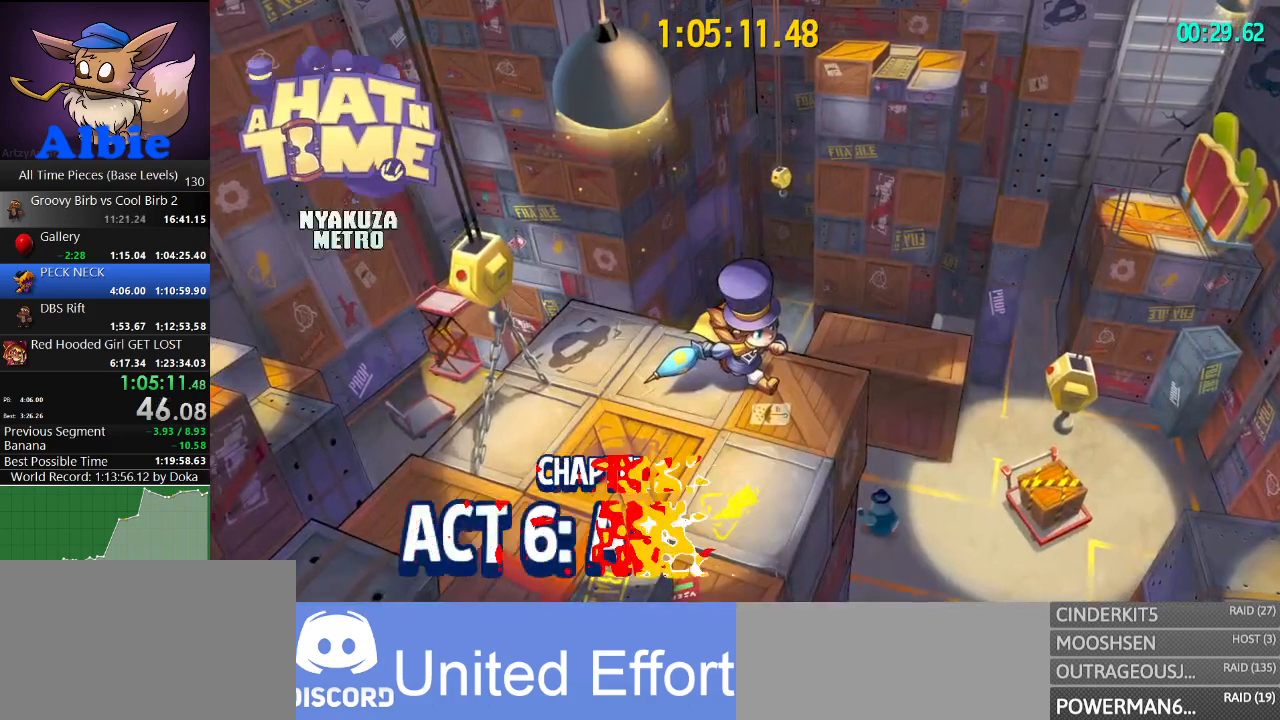
{"keys": ["w"], "mouse": ["right"], "mouse_move": "still", "events": [[500, "w", "down"]]}
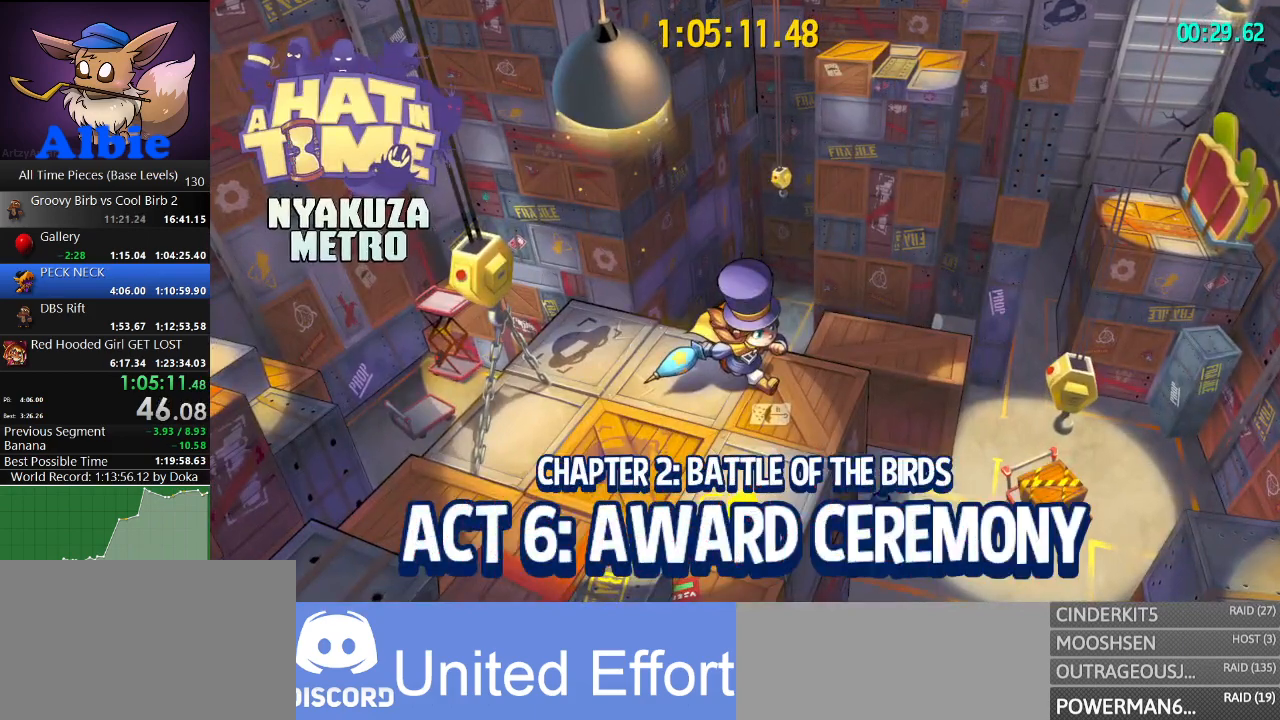
{"keys": ["w"], "mouse": [], "mouse_move": "still", "events": [[200, "mouse_right", "up"]]}
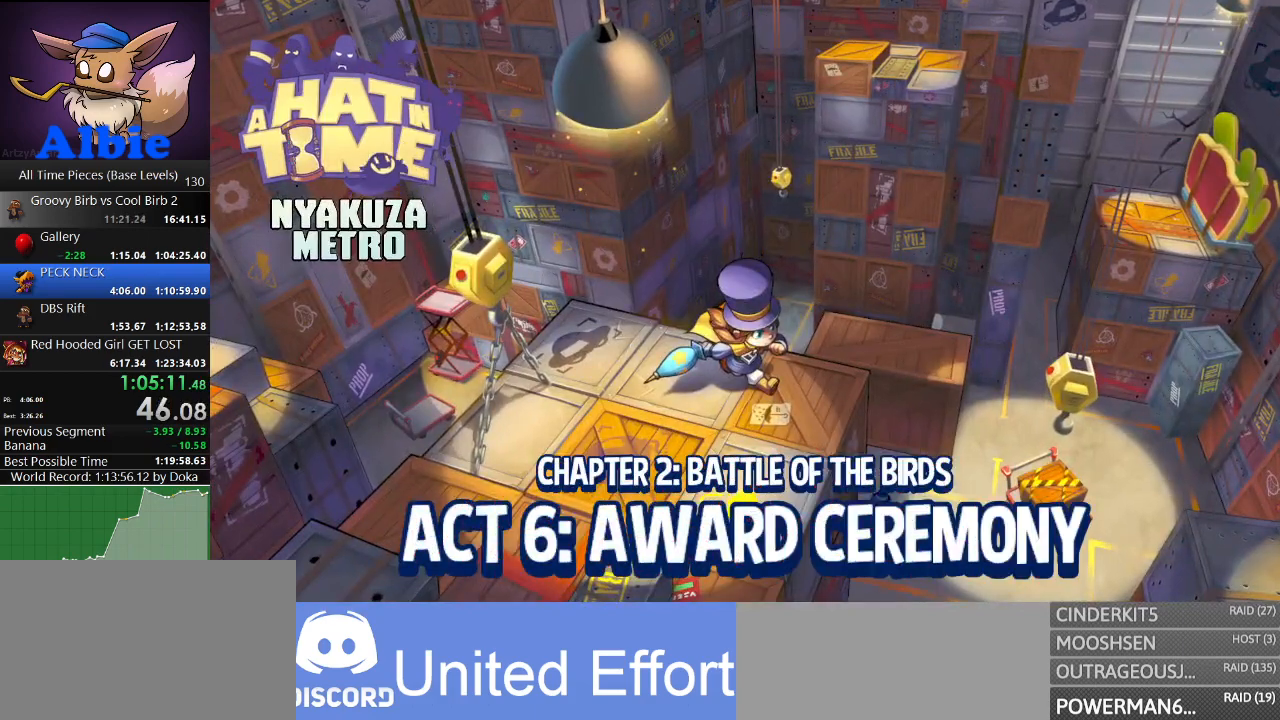
{"keys": [], "mouse": [], "mouse_move": "still", "events": [[367, "w", "up"]]}
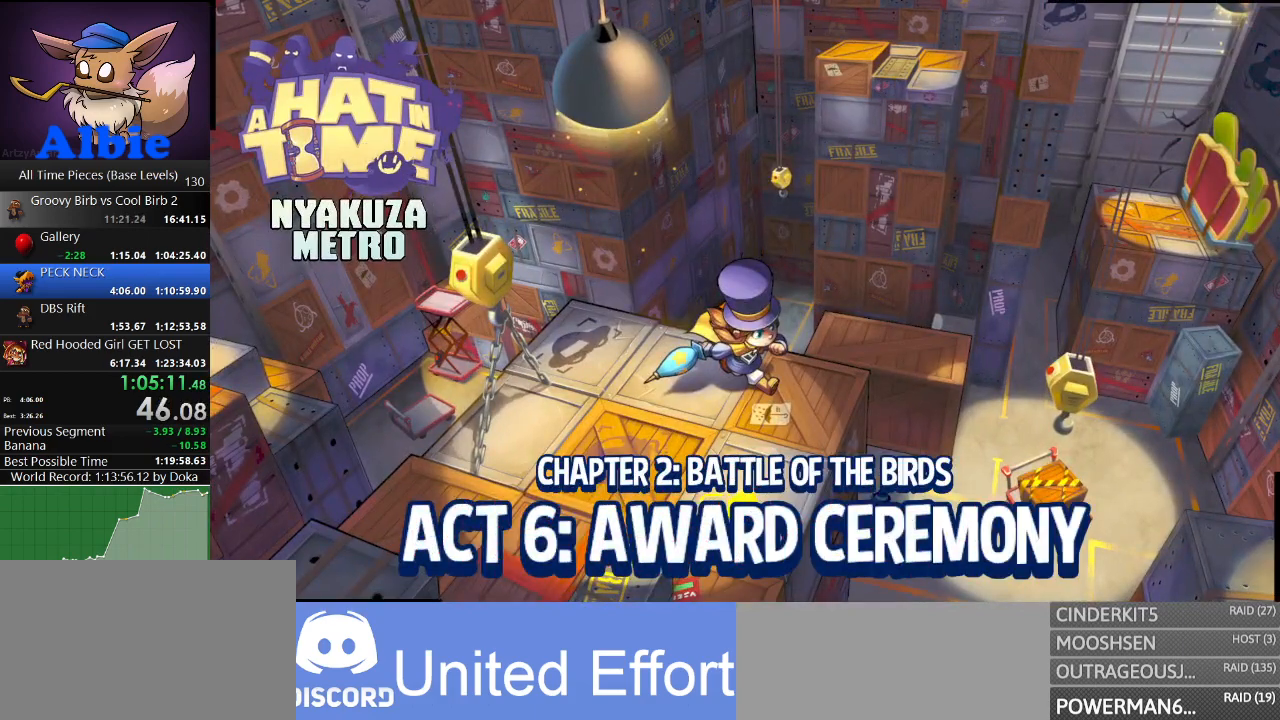
{"keys": [], "mouse": [], "mouse_move": "still", "events": []}
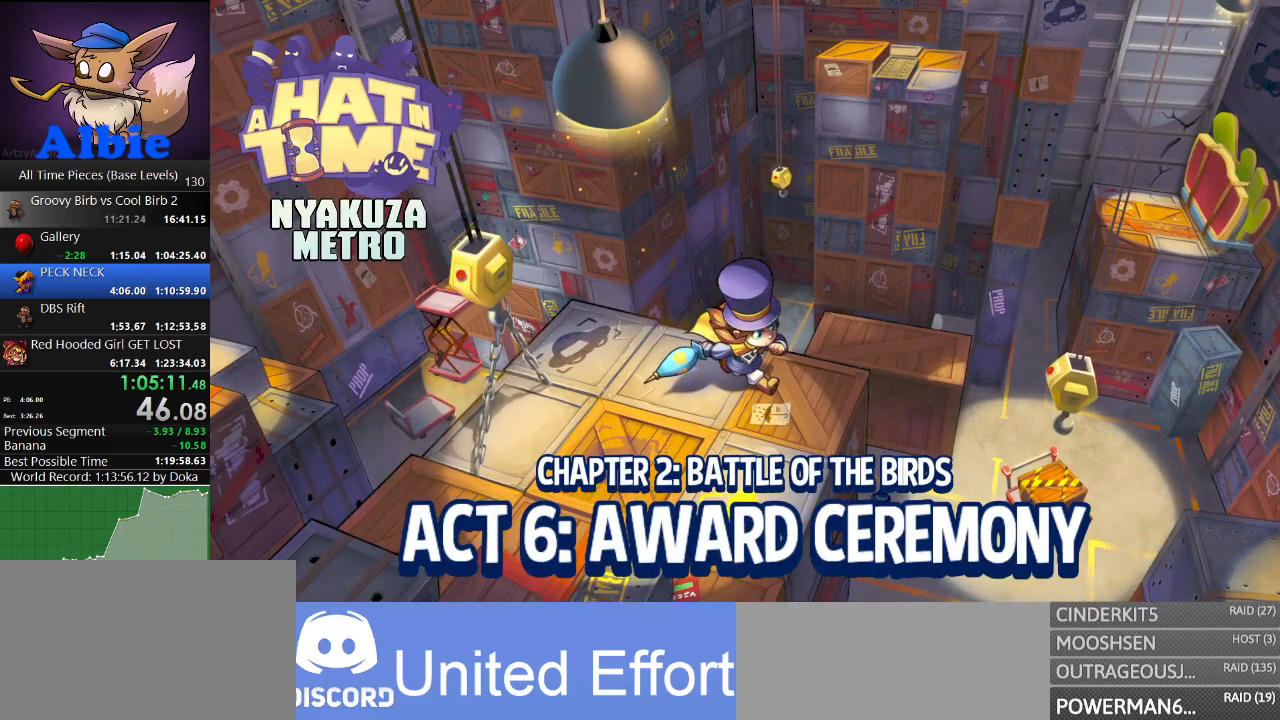
{"keys": [], "mouse": [], "mouse_move": "still", "events": []}
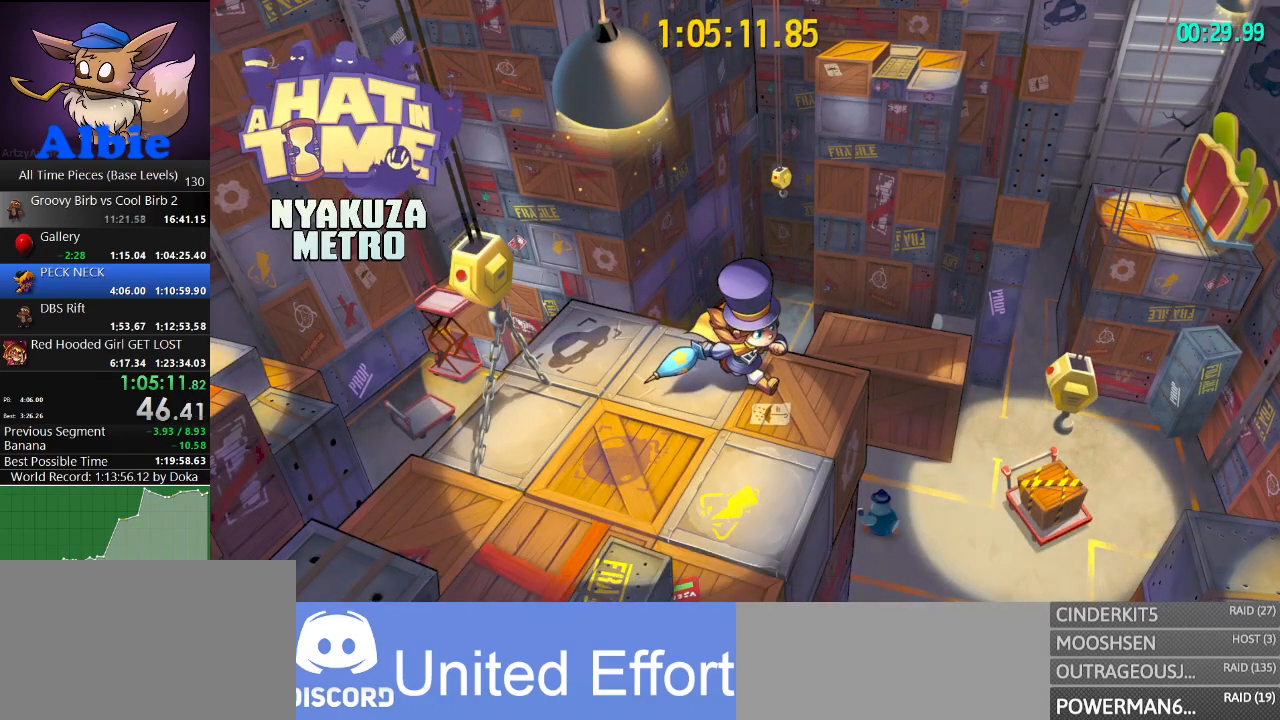
{"keys": ["w"], "mouse": [], "mouse_move": "still", "events": [[434, "w", "down"]]}
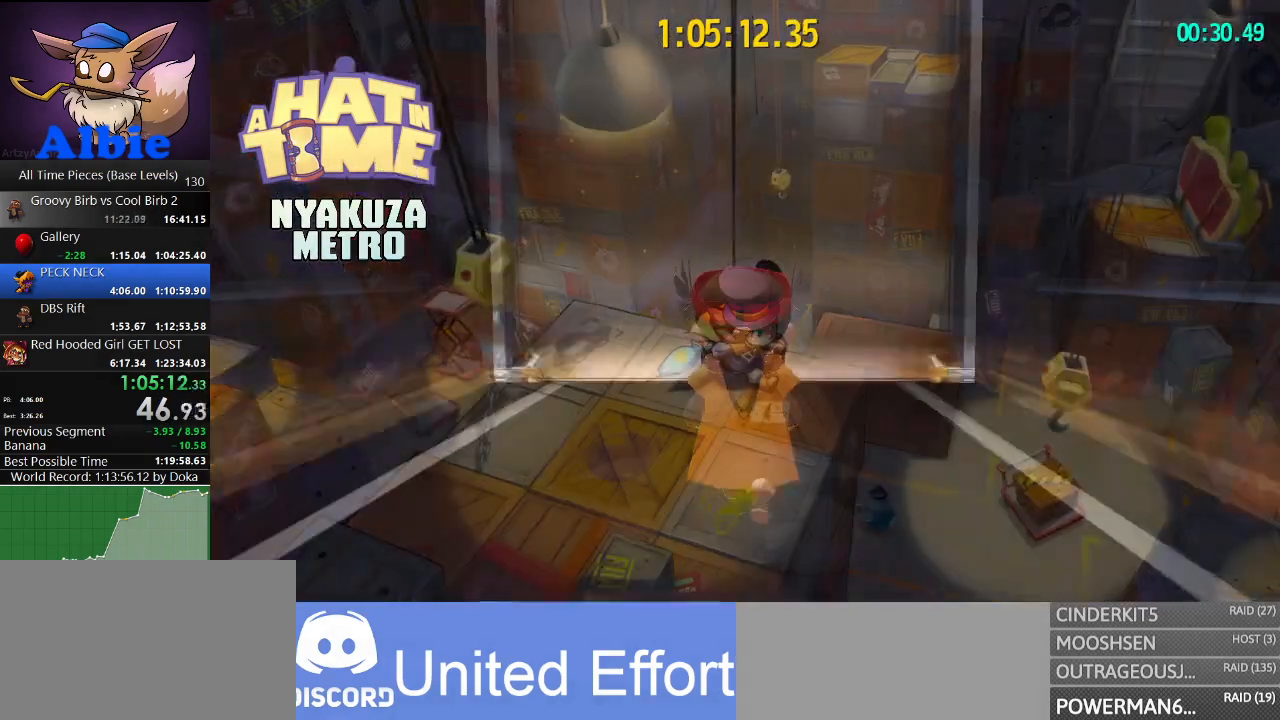
{"keys": ["w"], "mouse": [], "mouse_move": "still", "events": []}
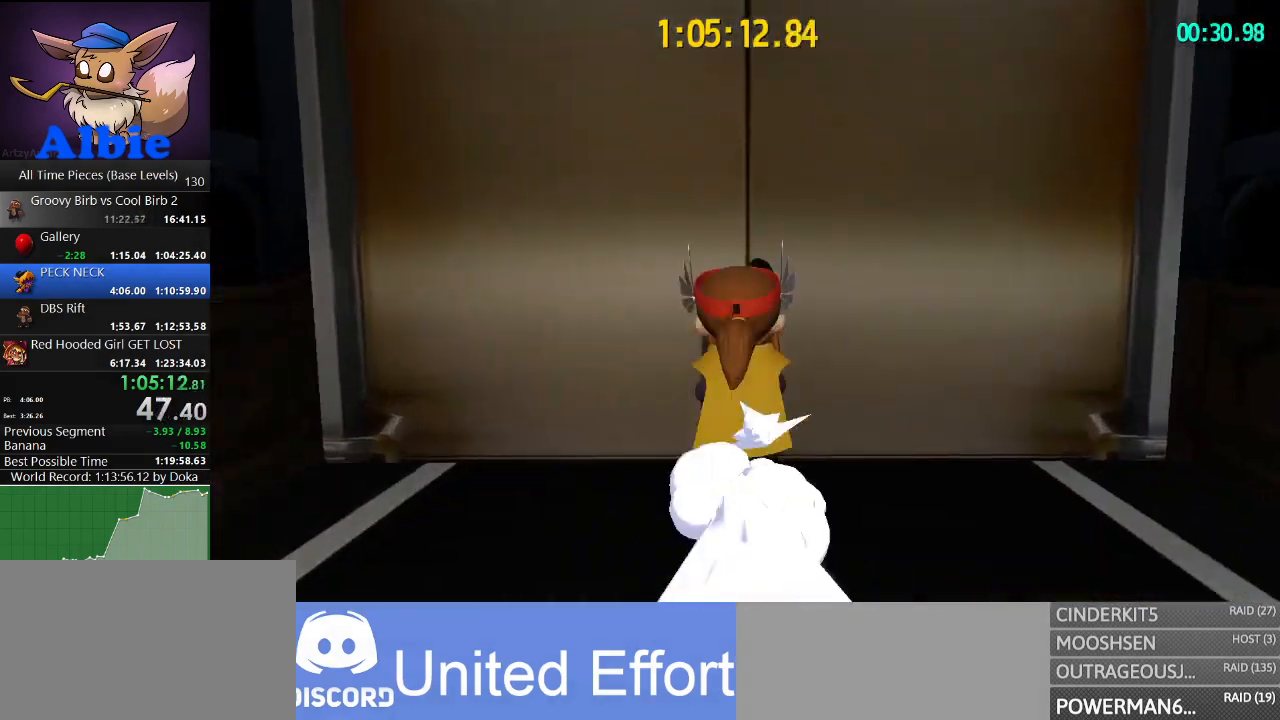
{"keys": [], "mouse": [], "mouse_move": "still", "events": [[67, "w", "up"]]}
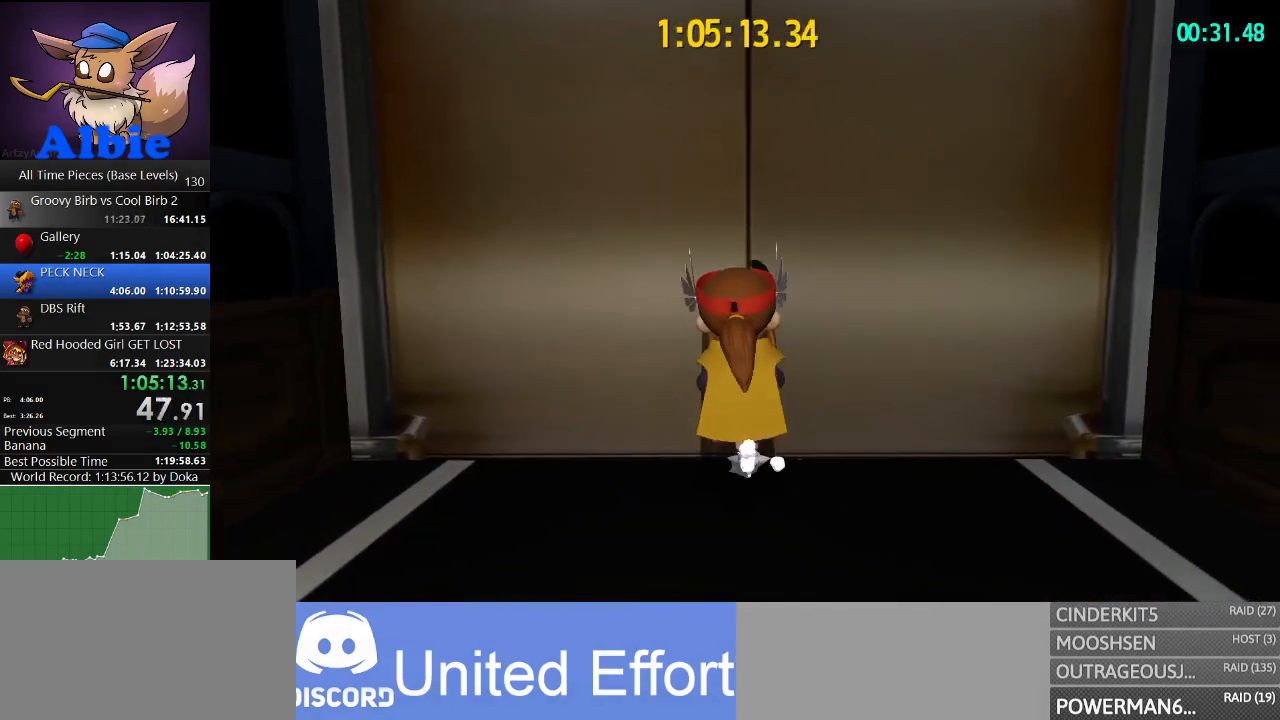
{"keys": ["w"], "mouse": [], "mouse_move": "still", "events": [[134, "w", "down"]]}
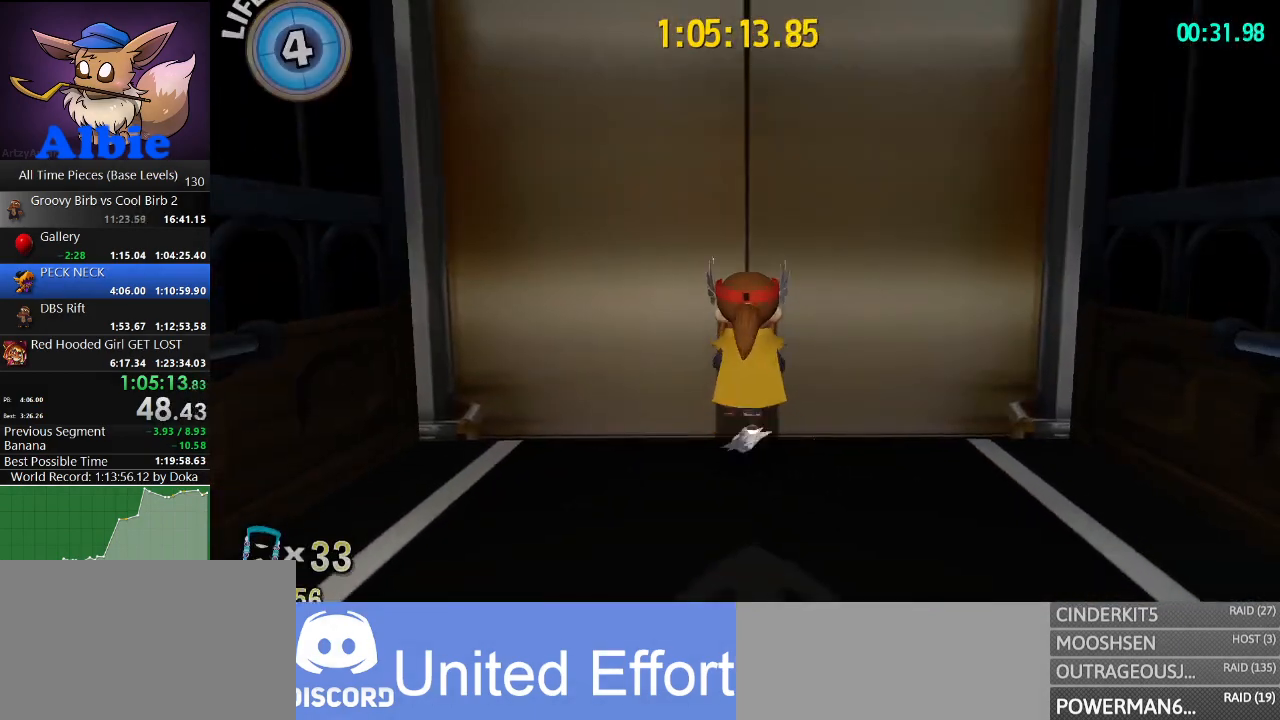
{"keys": ["w"], "mouse": [], "mouse_move": "still", "events": []}
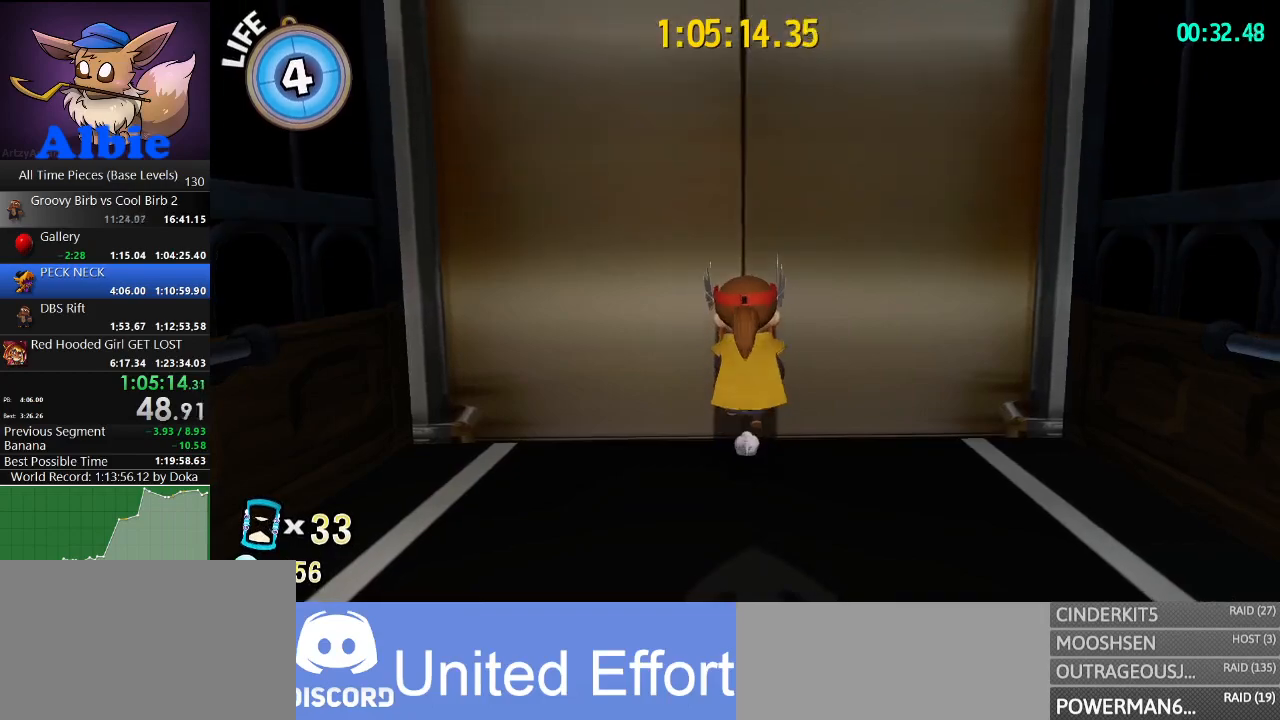
{"keys": ["w"], "mouse": [], "mouse_move": "still", "events": []}
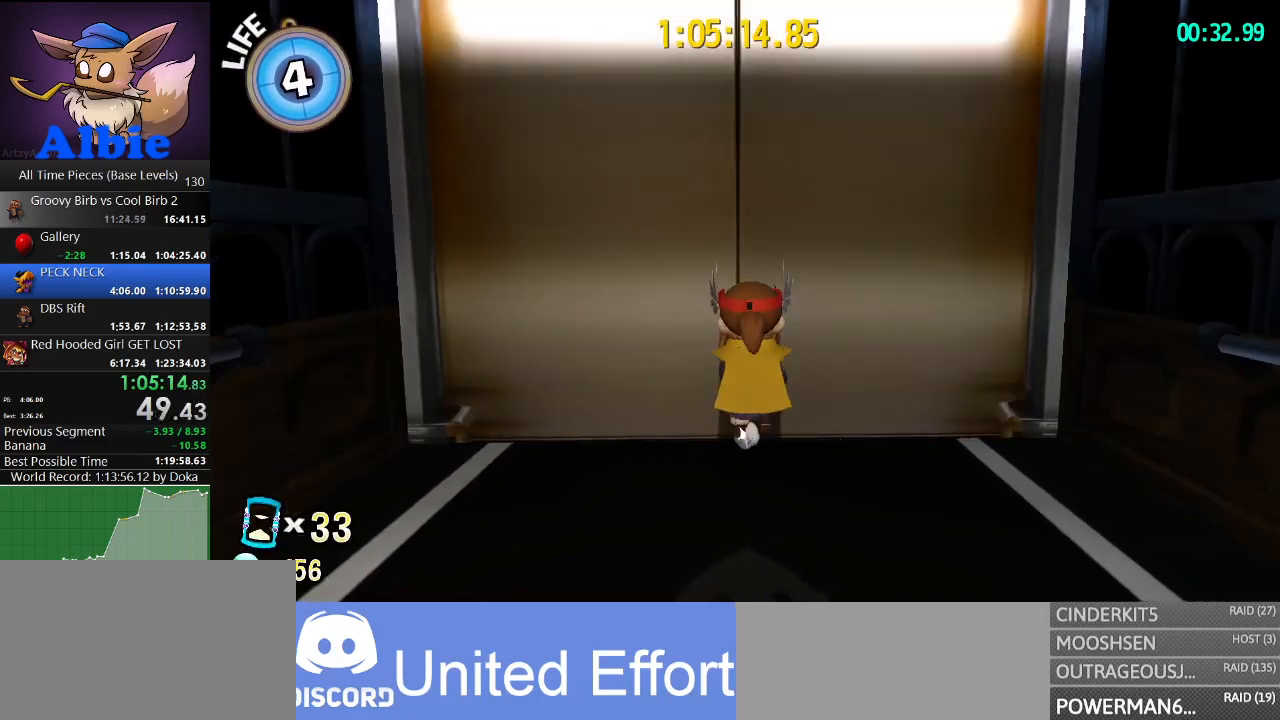
{"keys": ["w"], "mouse": [], "mouse_move": "still", "events": []}
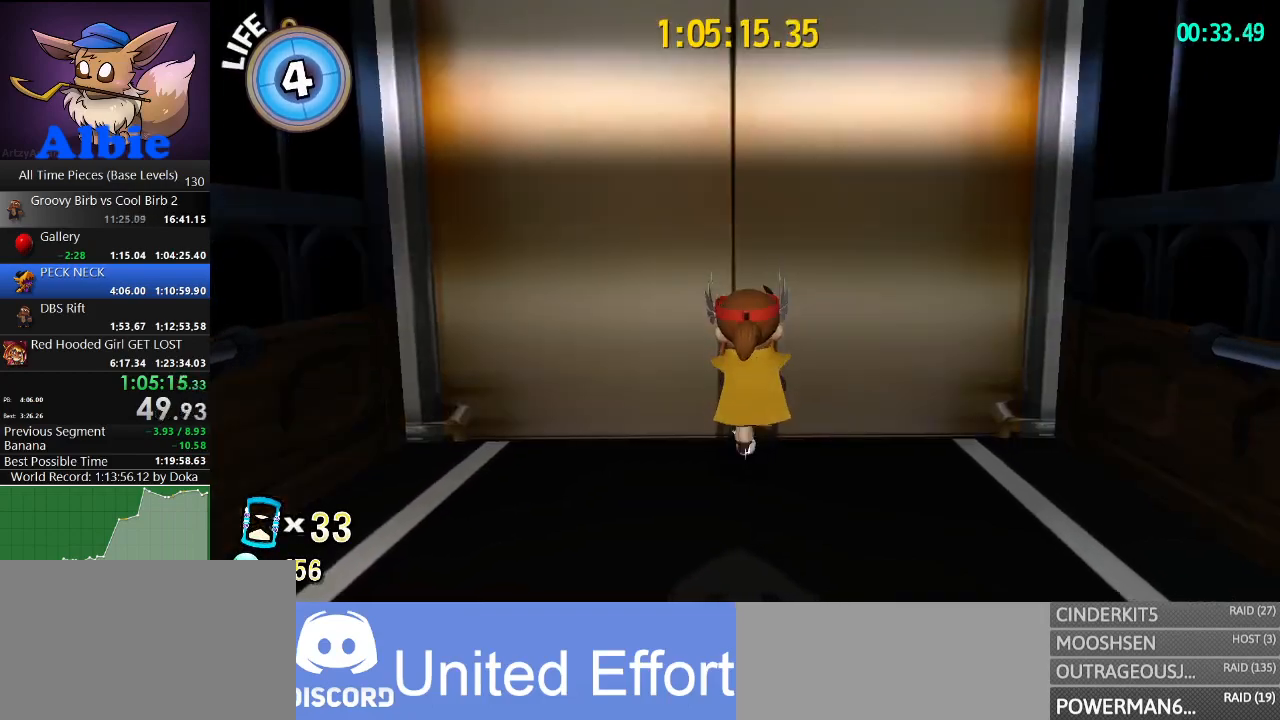
{"keys": ["w"], "mouse": [], "mouse_move": "still", "events": []}